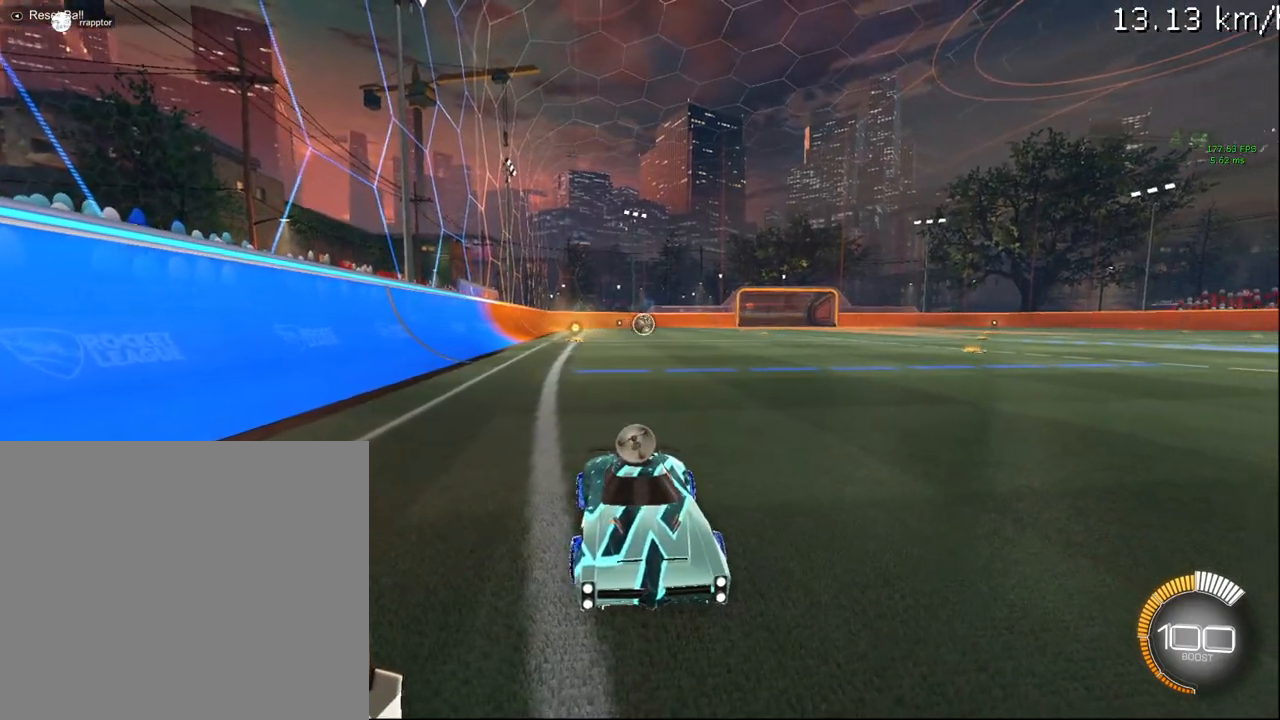
Gameplay with a controller (PlayStation layout); each line is a JSON object with the inputs held at the frame after it. "events" lists button and stick changes between this image and that frame as [ms after this image, input, new state], when the widget could be followed in between.
{"buttons": ["R1"], "left_stick": "center", "right_stick": "center", "events": [[417, "R1", "down"]]}
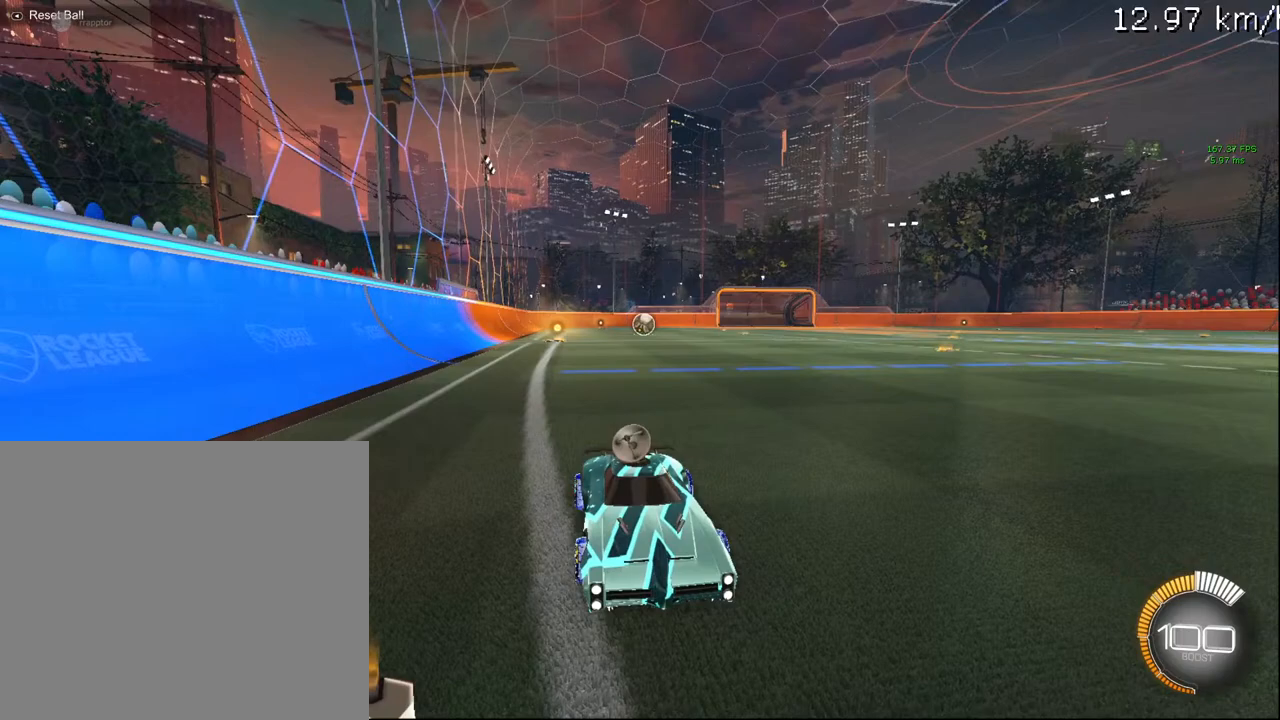
{"buttons": [], "left_stick": "center", "right_stick": "center", "events": [[200, "R1", "up"]]}
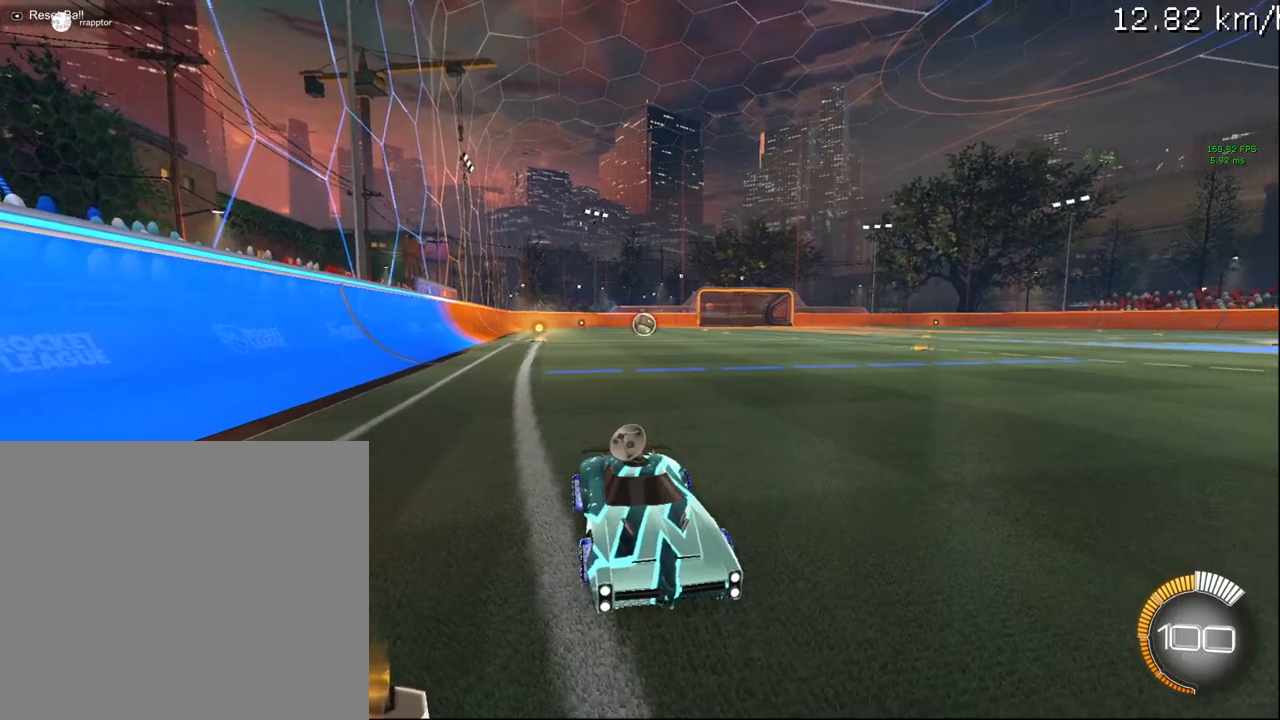
{"buttons": ["R1"], "left_stick": "center", "right_stick": "center", "events": [[367, "R1", "down"]]}
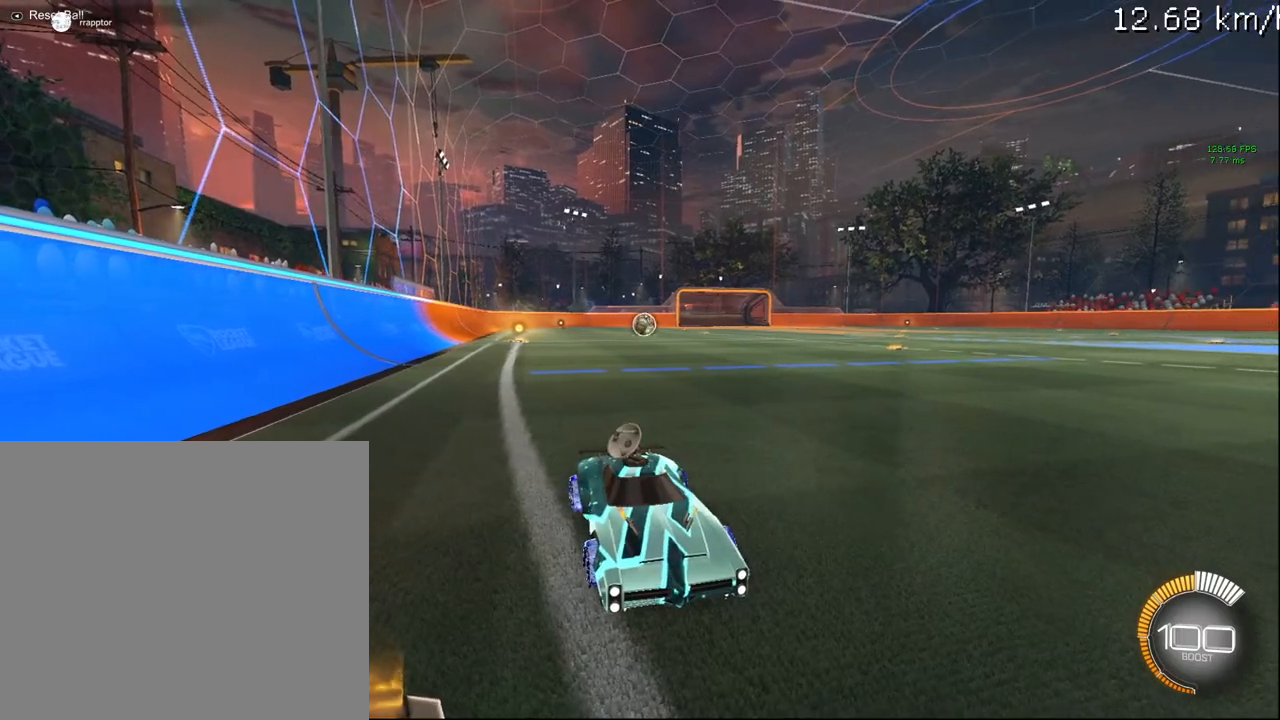
{"buttons": ["R1"], "left_stick": "center", "right_stick": "center", "events": []}
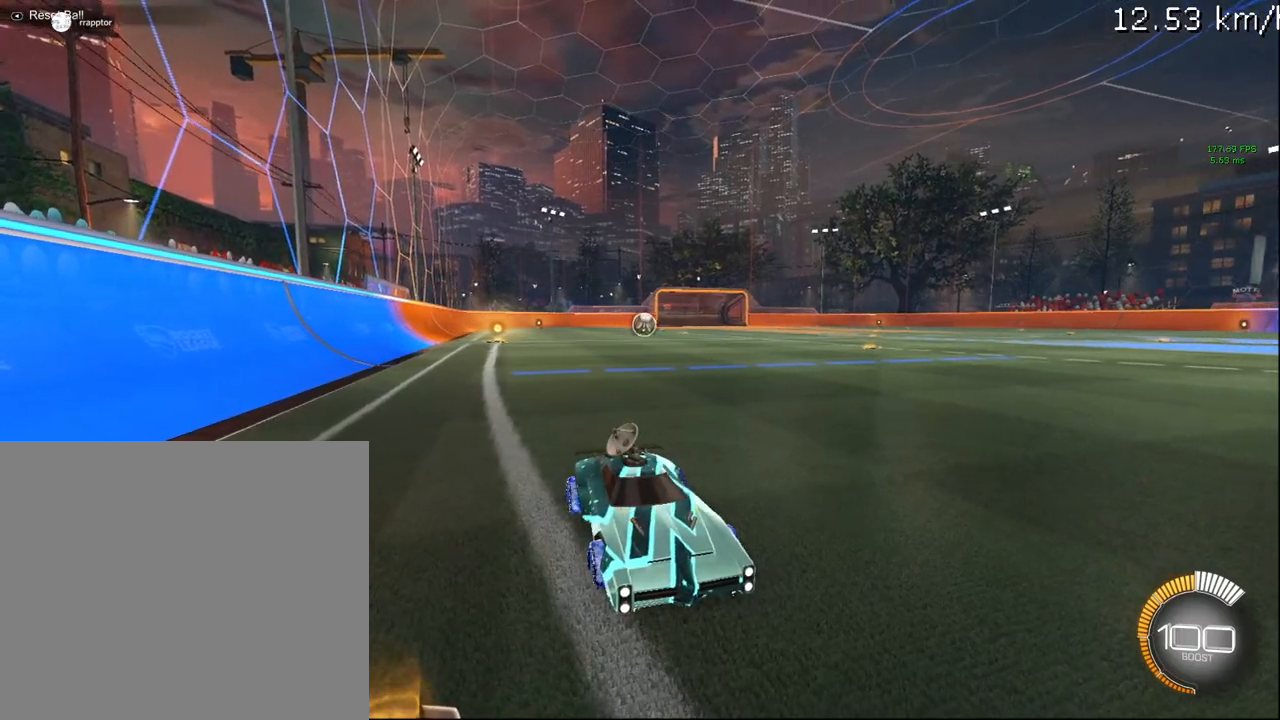
{"buttons": [], "left_stick": "center", "right_stick": "center", "events": [[117, "R1", "up"]]}